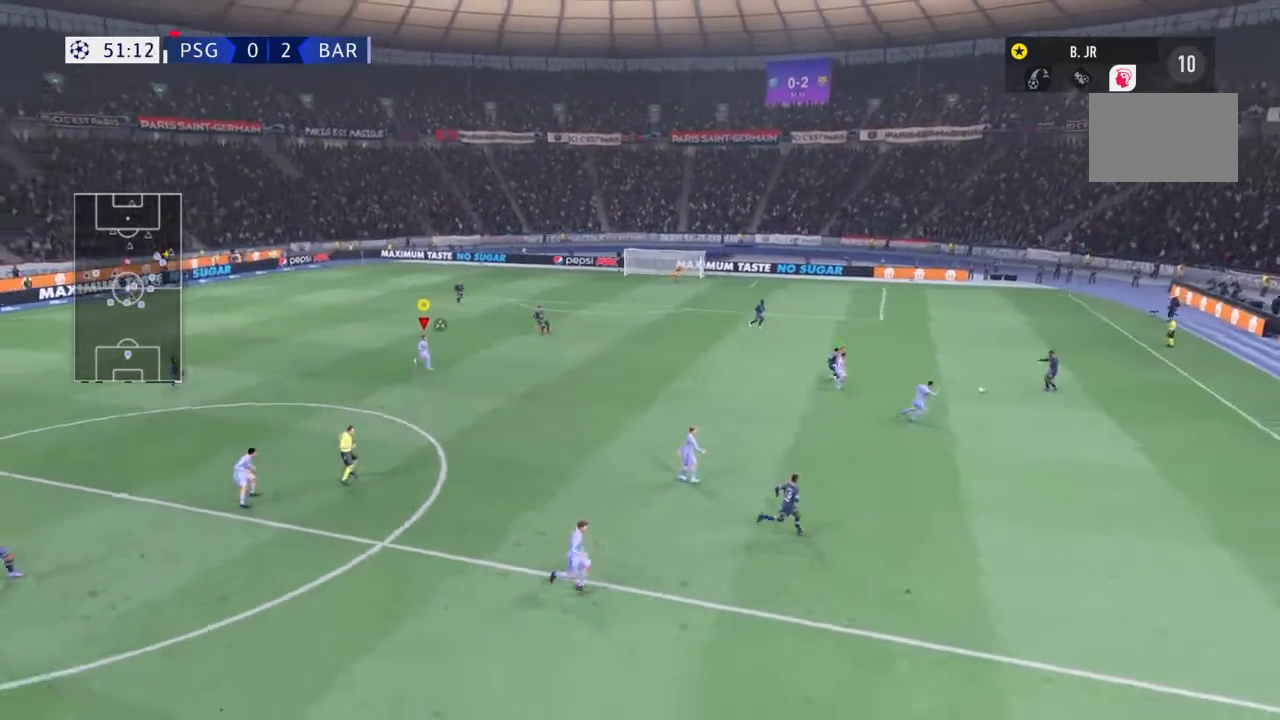
Gameplay with a controller (PlayStation layout); each line is a JSON object with the inputs held at the frame after it. "events" lists button and stick changes between this image and that frame as [ms after this image, input, new state], when the widget could be followed in between. Not read: L3 R3.
{"buttons": [], "left_stick": "down-right", "right_stick": "center", "events": [[34, "R1", "up"], [267, "L1", "up"]]}
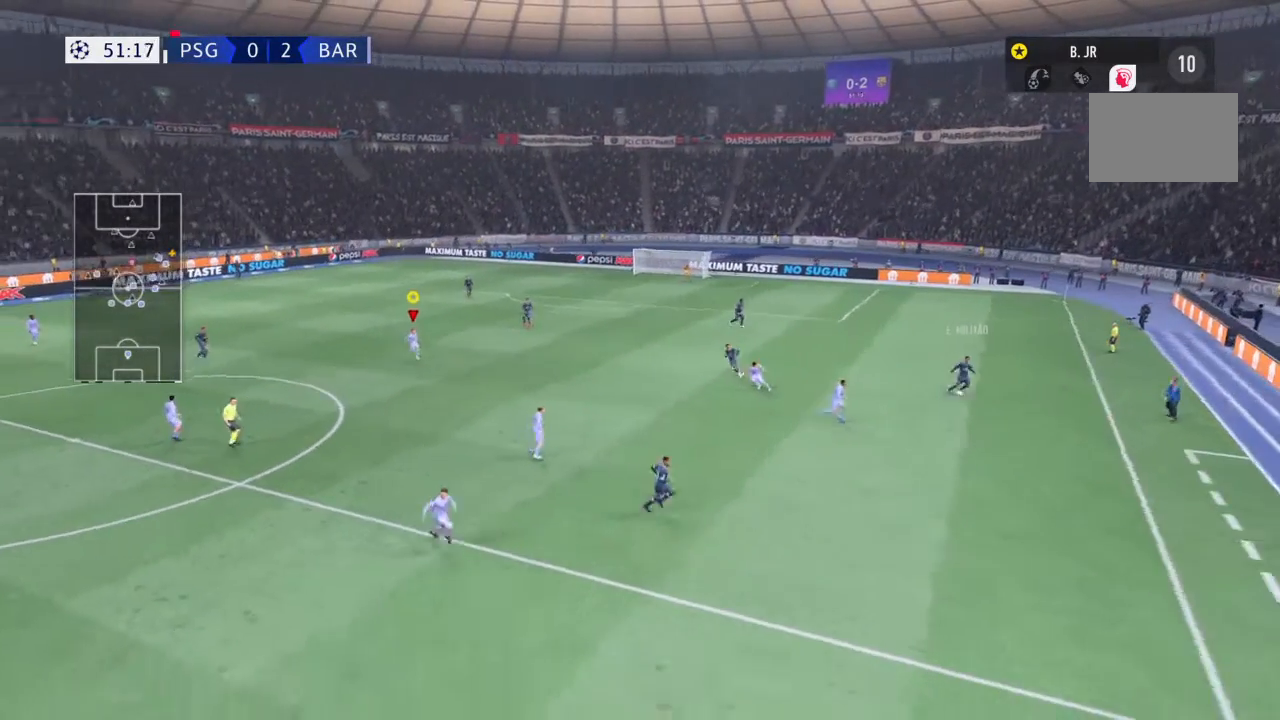
{"buttons": ["R2"], "left_stick": "down-right", "right_stick": "center", "events": [[33, "R2", "down"]]}
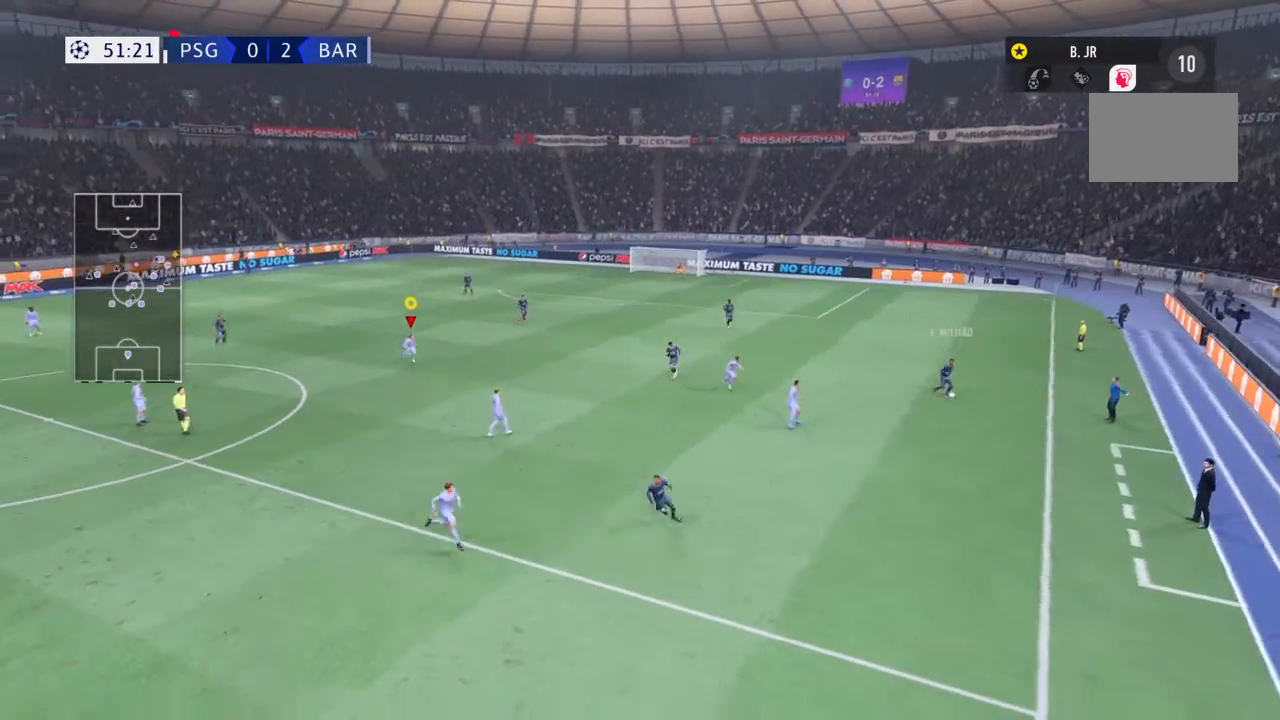
{"buttons": ["R2"], "left_stick": "down-right", "right_stick": "center", "events": []}
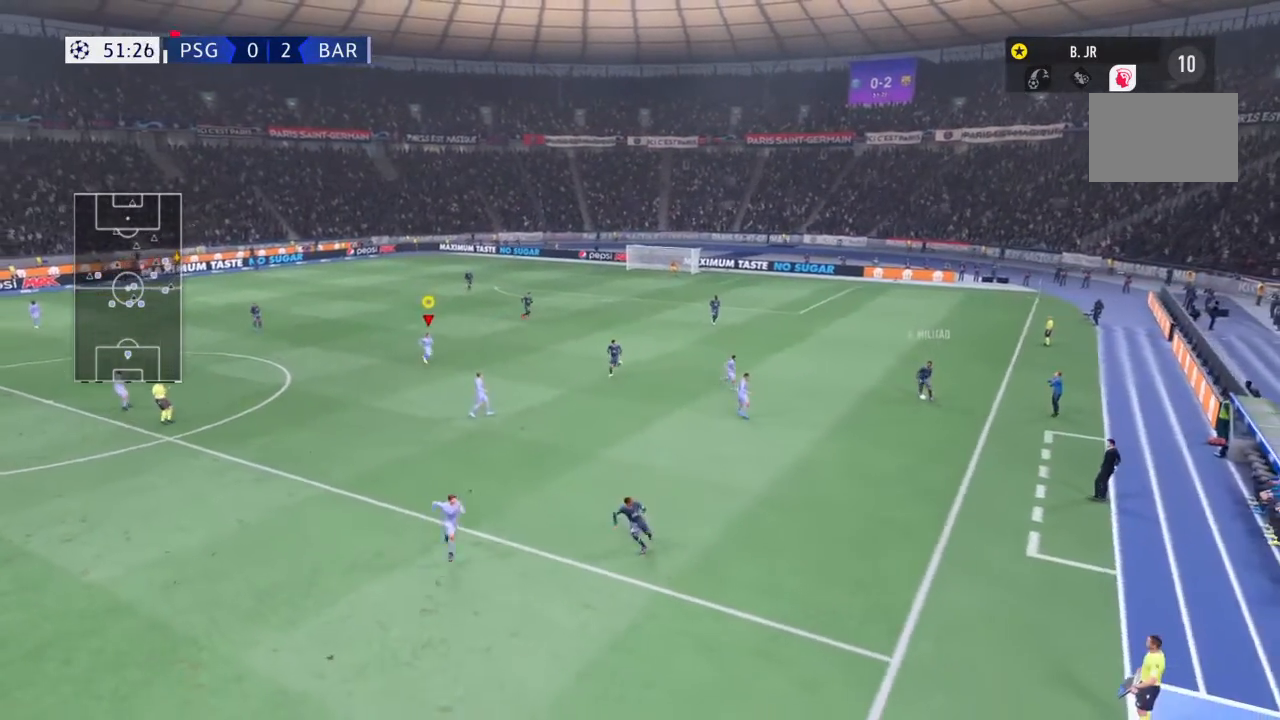
{"buttons": ["R2"], "left_stick": "down-right", "right_stick": "center", "events": []}
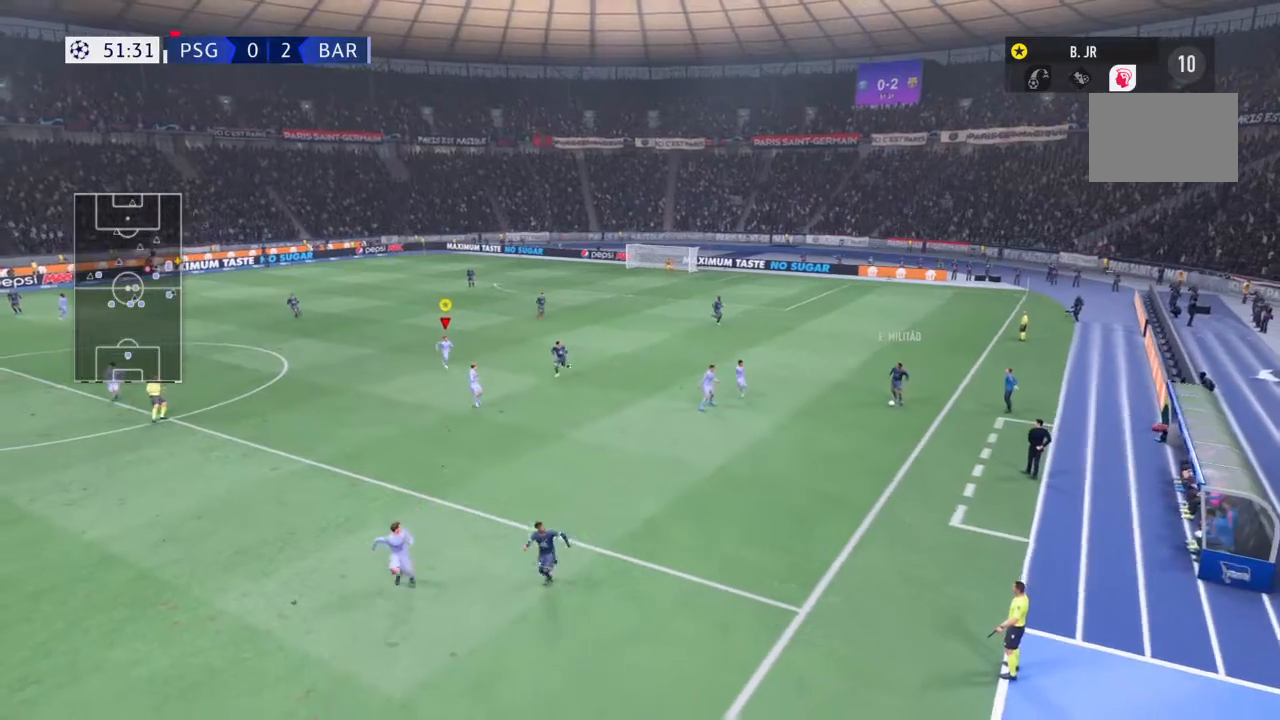
{"buttons": ["L1", "R1"], "left_stick": "center", "right_stick": "center", "events": [[67, "R2", "up"], [234, "L1", "down"], [334, "R1", "down"], [334, "left_stick", "center"]]}
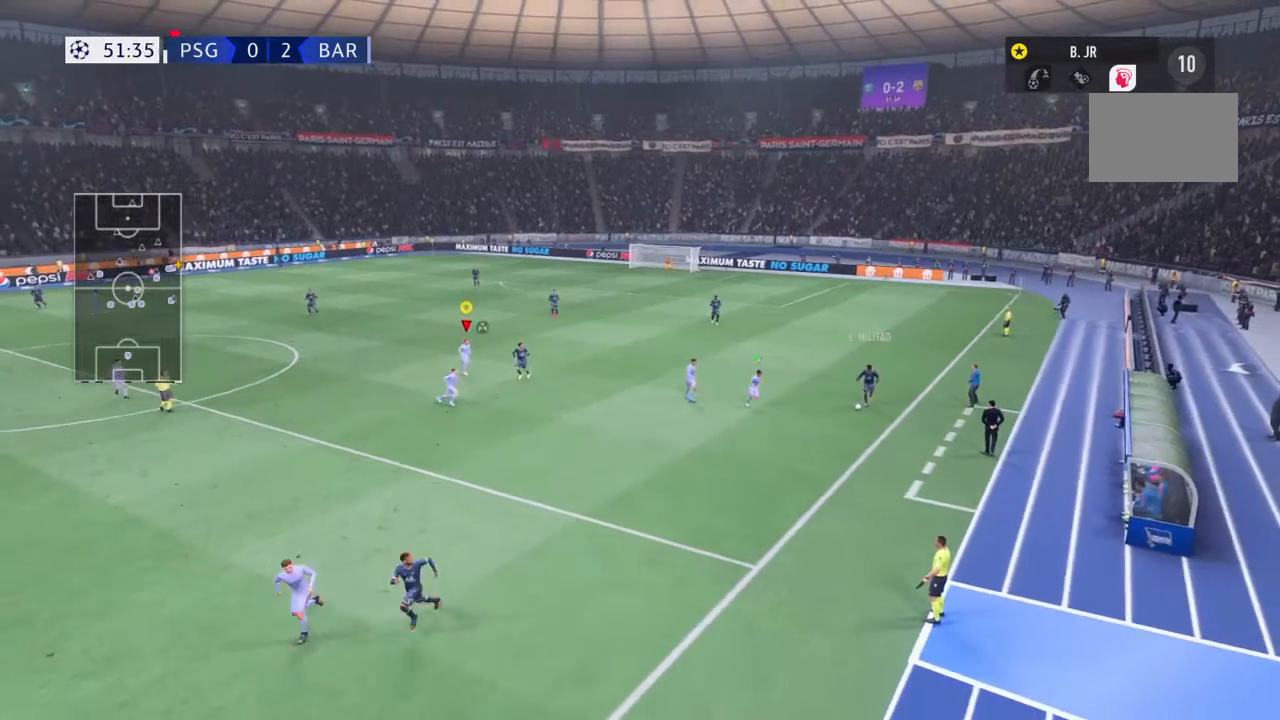
{"buttons": ["L1", "R1"], "left_stick": "center", "right_stick": "center", "events": []}
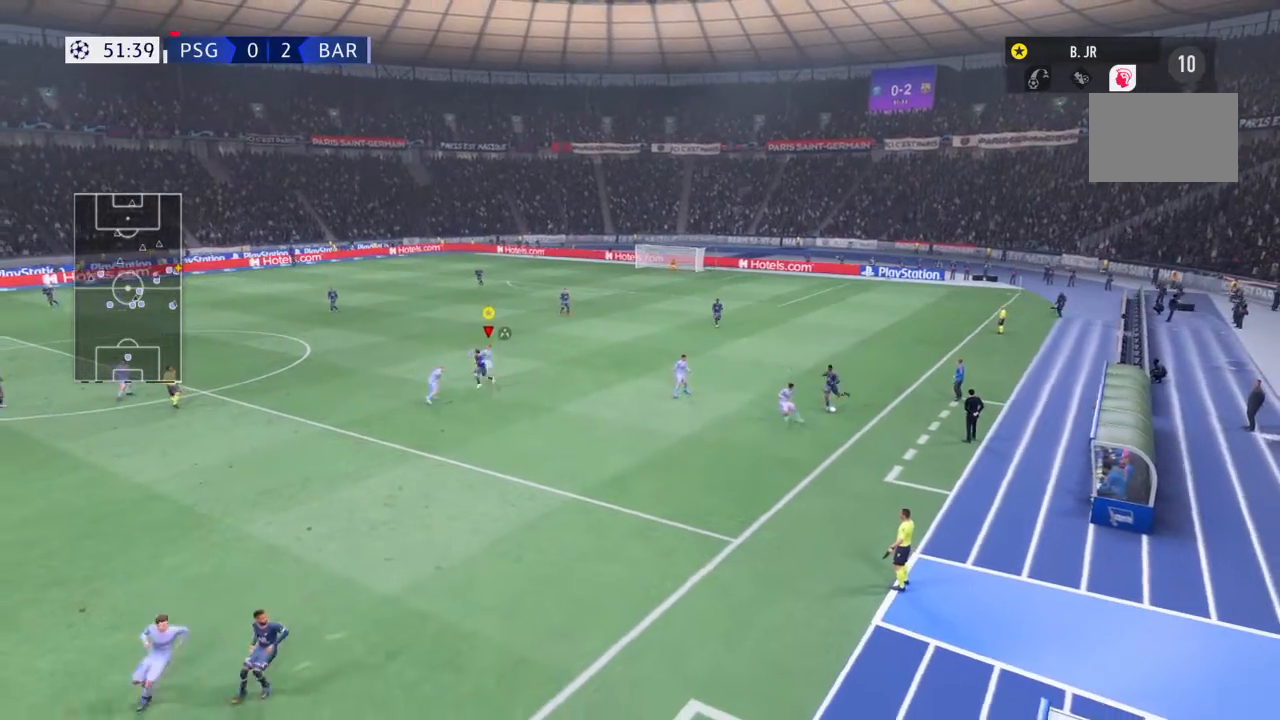
{"buttons": ["L1", "R1"], "left_stick": "center", "right_stick": "center", "events": []}
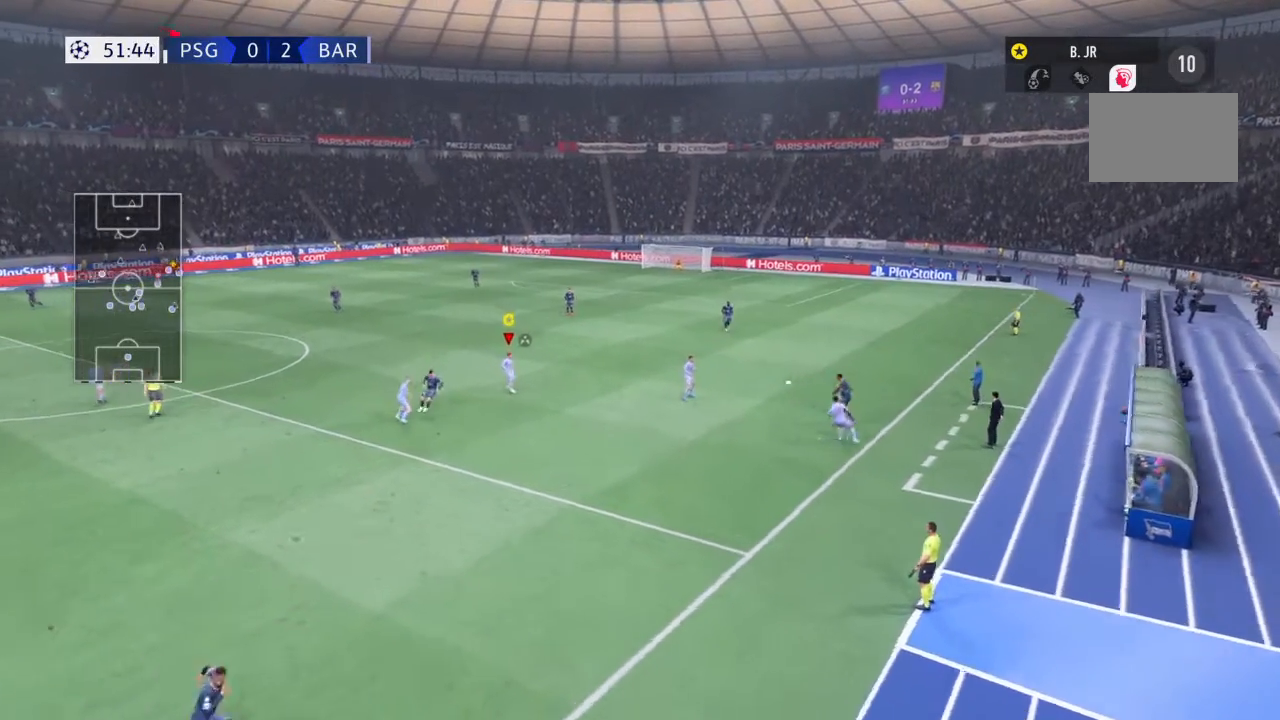
{"buttons": [], "left_stick": "up", "right_stick": "center", "events": [[400, "R1", "up"], [467, "L1", "up"], [467, "left_stick", "up"]]}
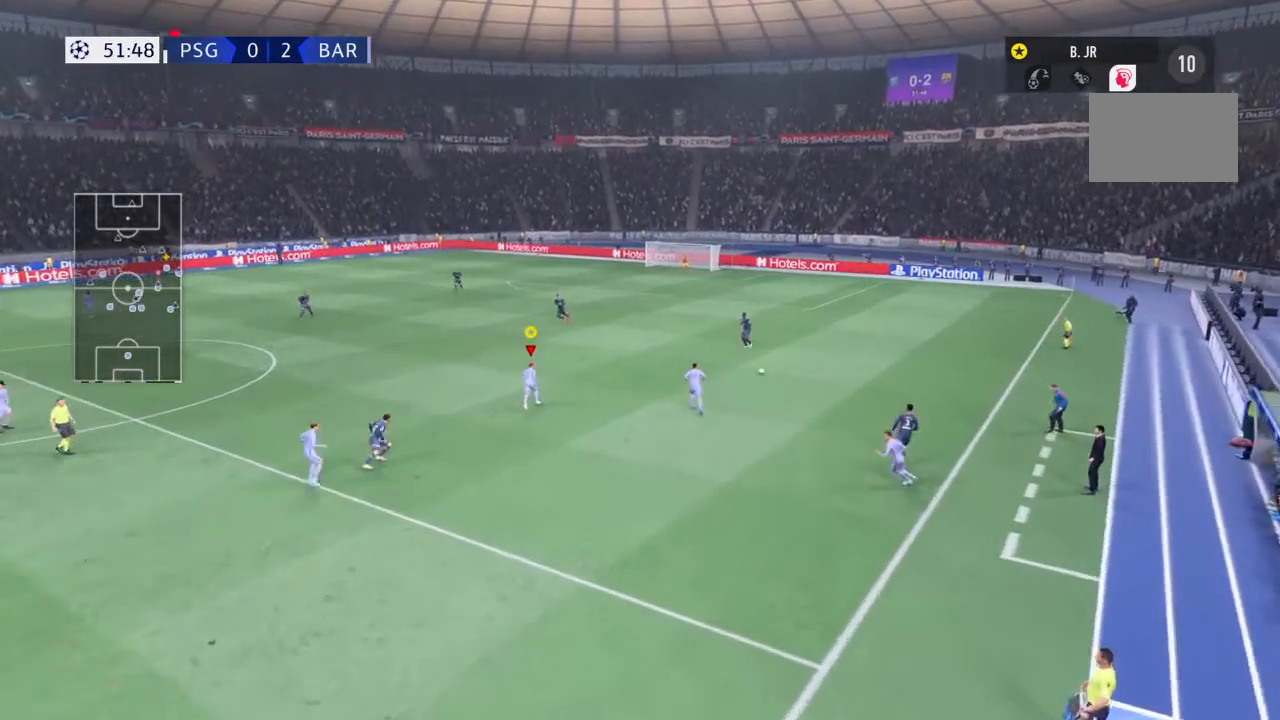
{"buttons": ["R2"], "left_stick": "up-right", "right_stick": "center", "events": [[34, "left_stick", "up-right"], [234, "R2", "down"]]}
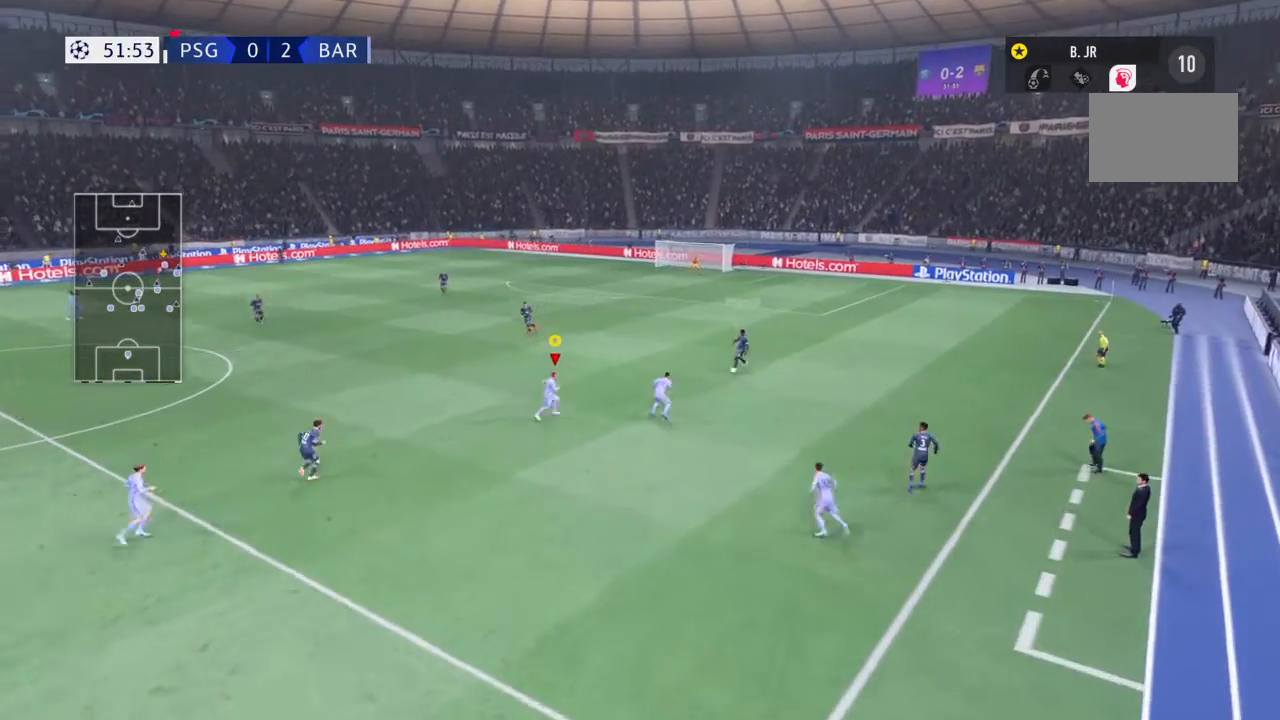
{"buttons": [], "left_stick": "down-right", "right_stick": "center", "events": [[67, "left_stick", "up-left"], [133, "R2", "up"], [233, "R2", "down"], [334, "left_stick", "up-right"], [434, "left_stick", "down-right"], [467, "R2", "up"]]}
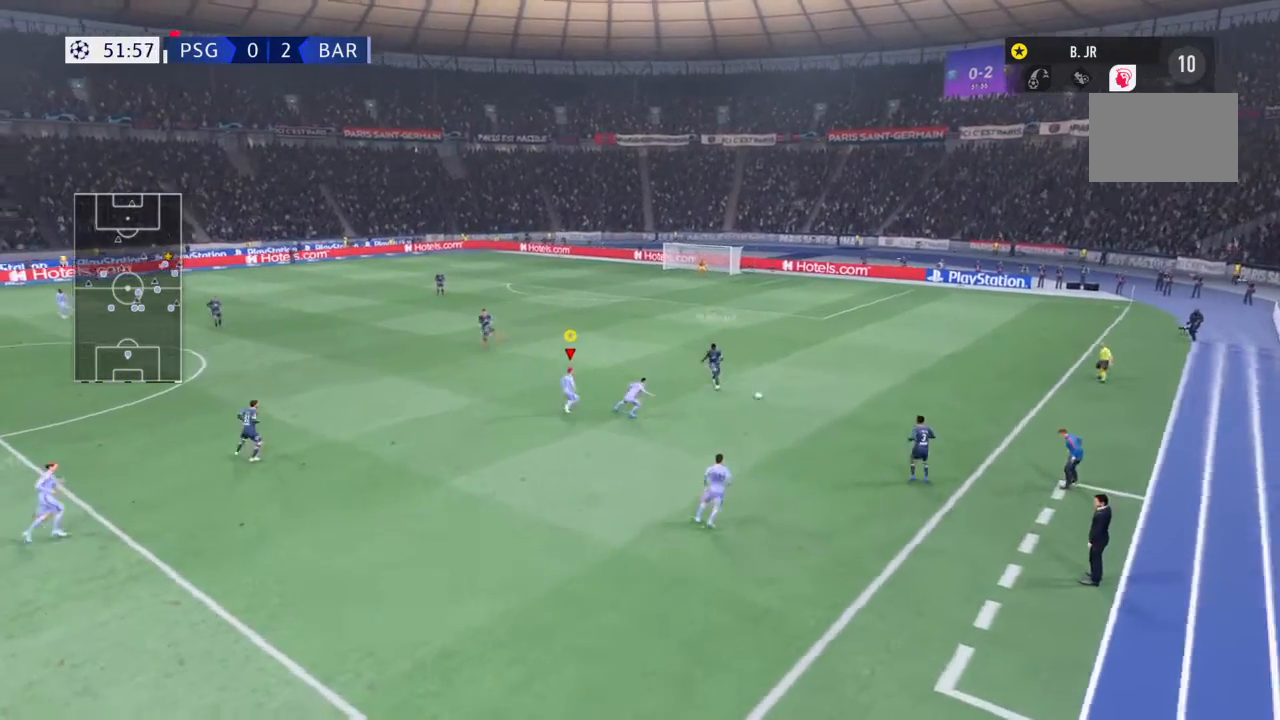
{"buttons": [], "left_stick": "down", "right_stick": "center", "events": [[501, "left_stick", "down"]]}
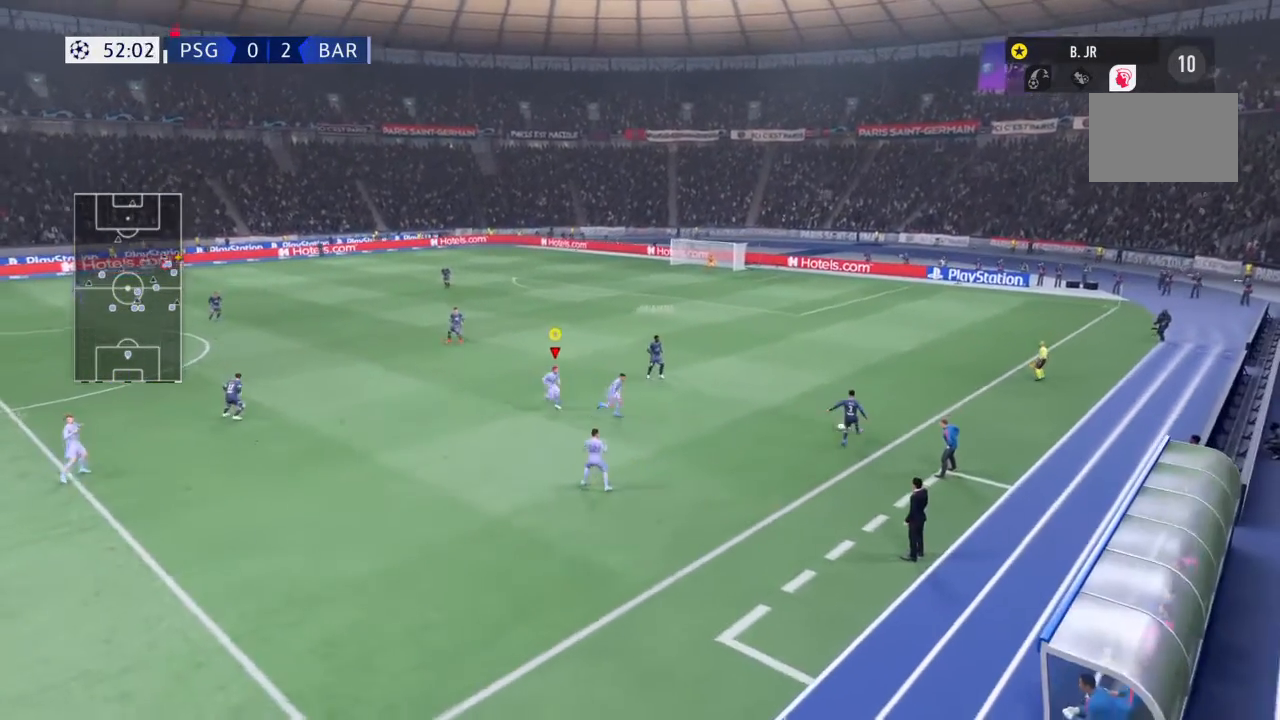
{"buttons": [], "left_stick": "down-right", "right_stick": "center", "events": [[33, "R2", "down"], [367, "left_stick", "down-right"], [500, "R2", "up"]]}
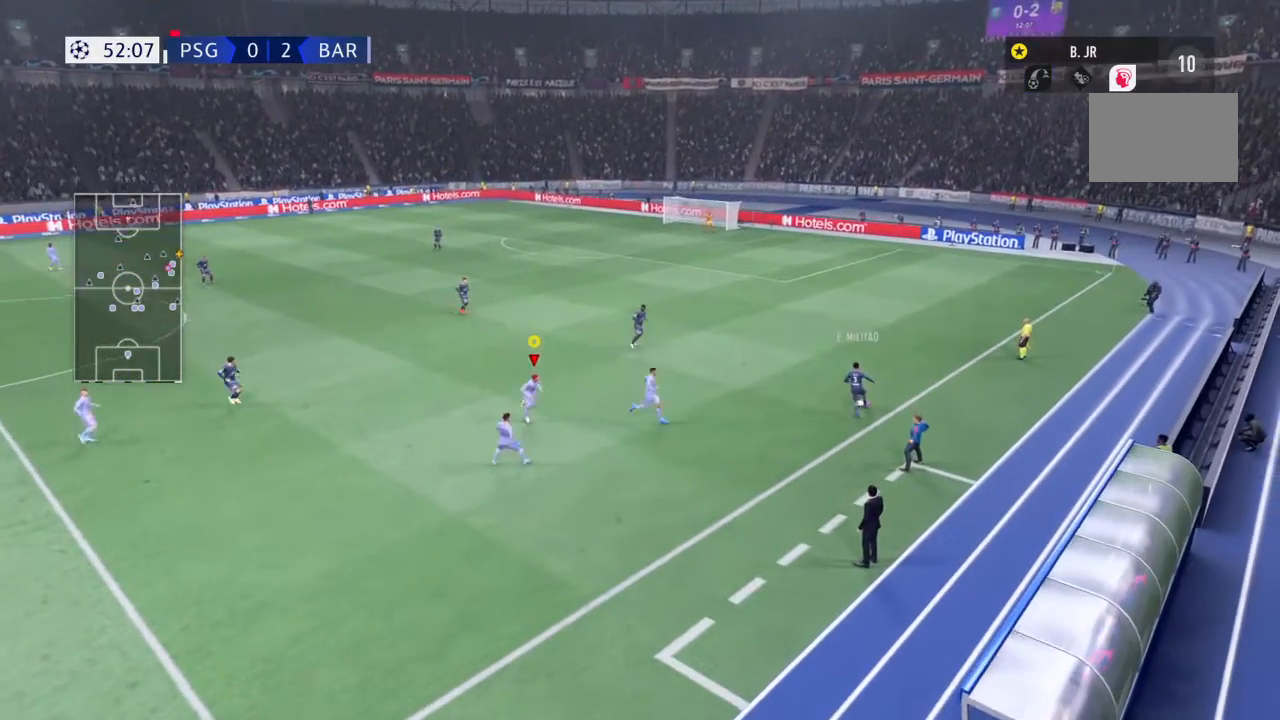
{"buttons": [], "left_stick": "up", "right_stick": "center", "events": [[101, "left_stick", "right"], [201, "left_stick", "up-right"], [501, "left_stick", "up"]]}
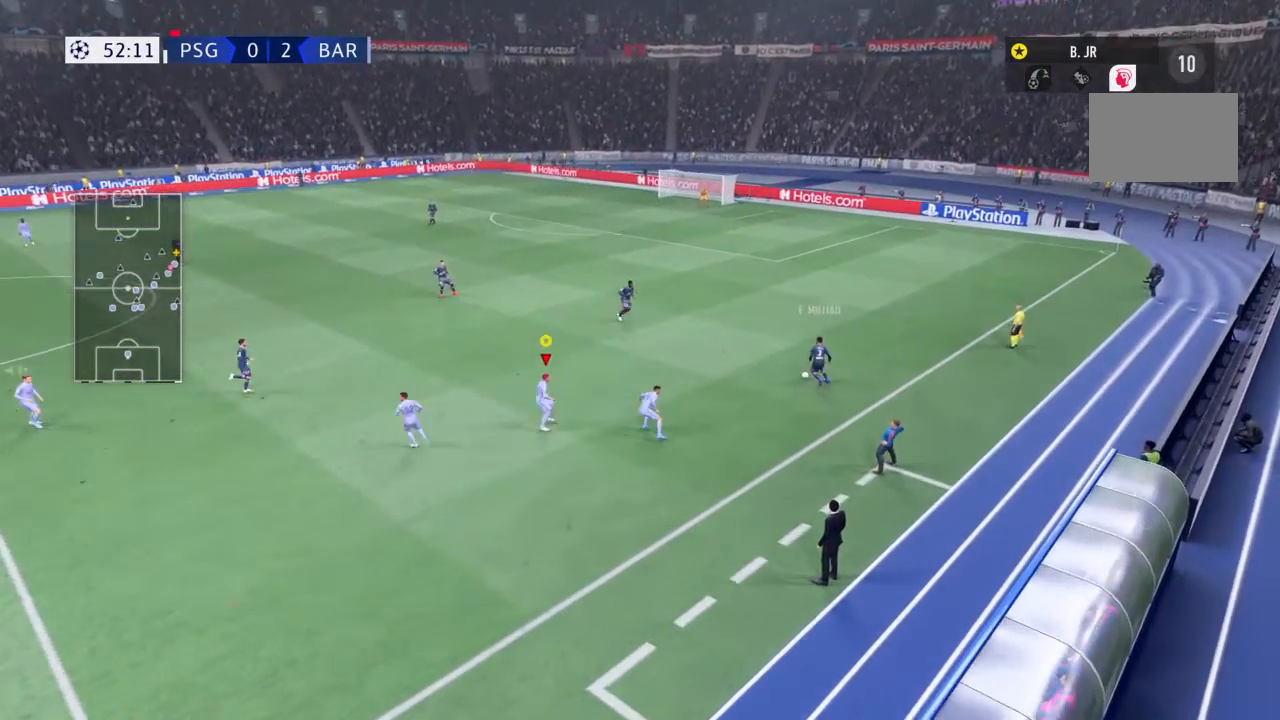
{"buttons": ["R2"], "left_stick": "up-right", "right_stick": "center", "events": [[33, "R2", "down"], [500, "left_stick", "up-right"]]}
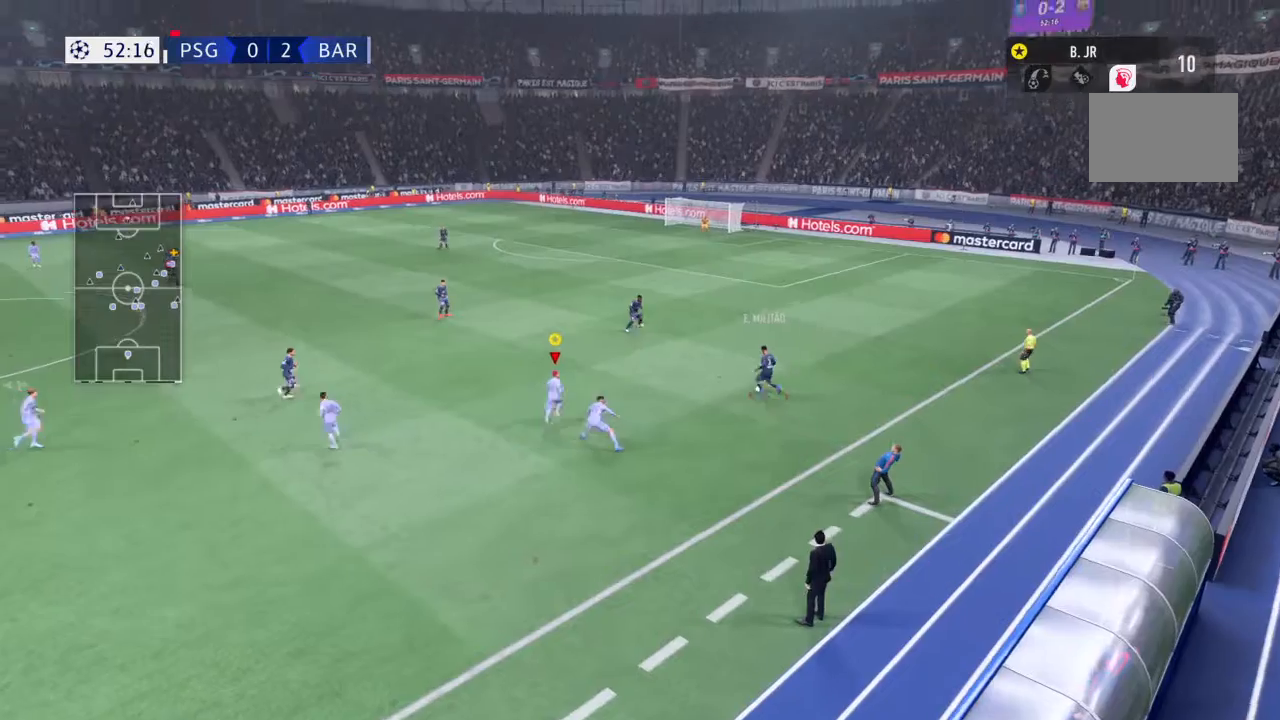
{"buttons": [], "left_stick": "up-right", "right_stick": "center", "events": [[101, "R2", "up"]]}
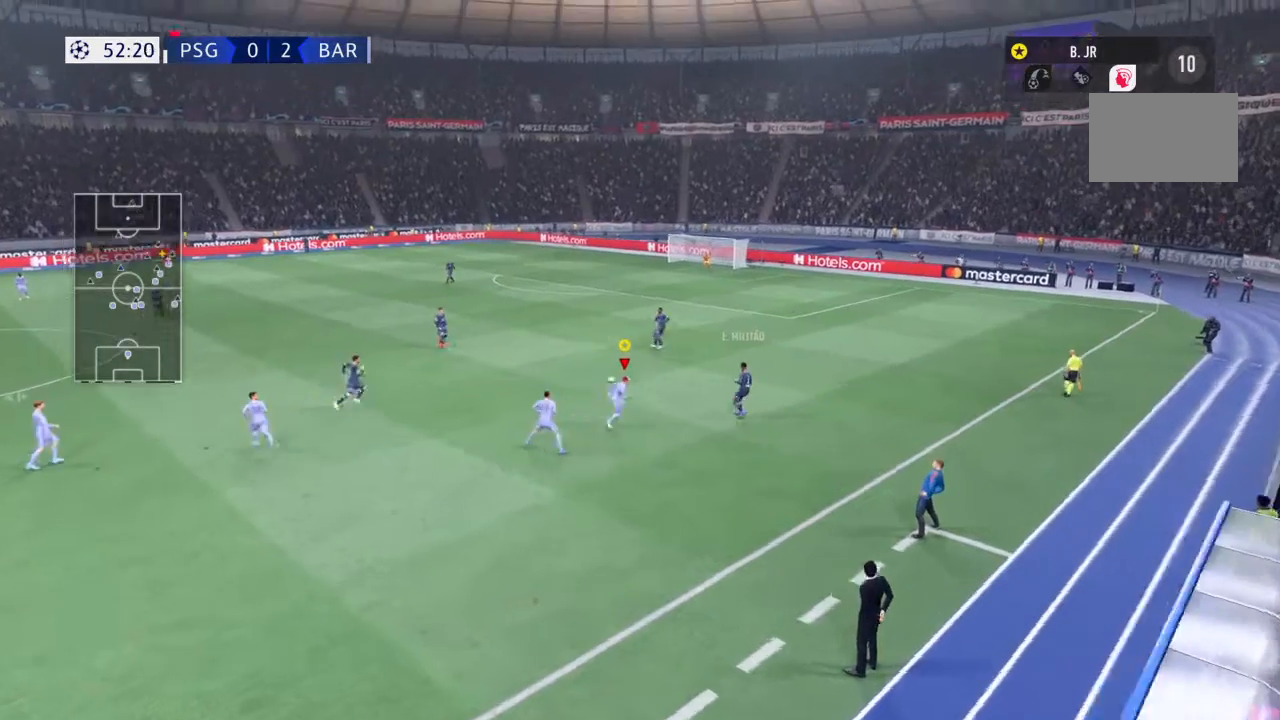
{"buttons": ["R2"], "left_stick": "left", "right_stick": "center", "events": [[133, "left_stick", "up-left"], [200, "R2", "down"], [300, "left_stick", "left"]]}
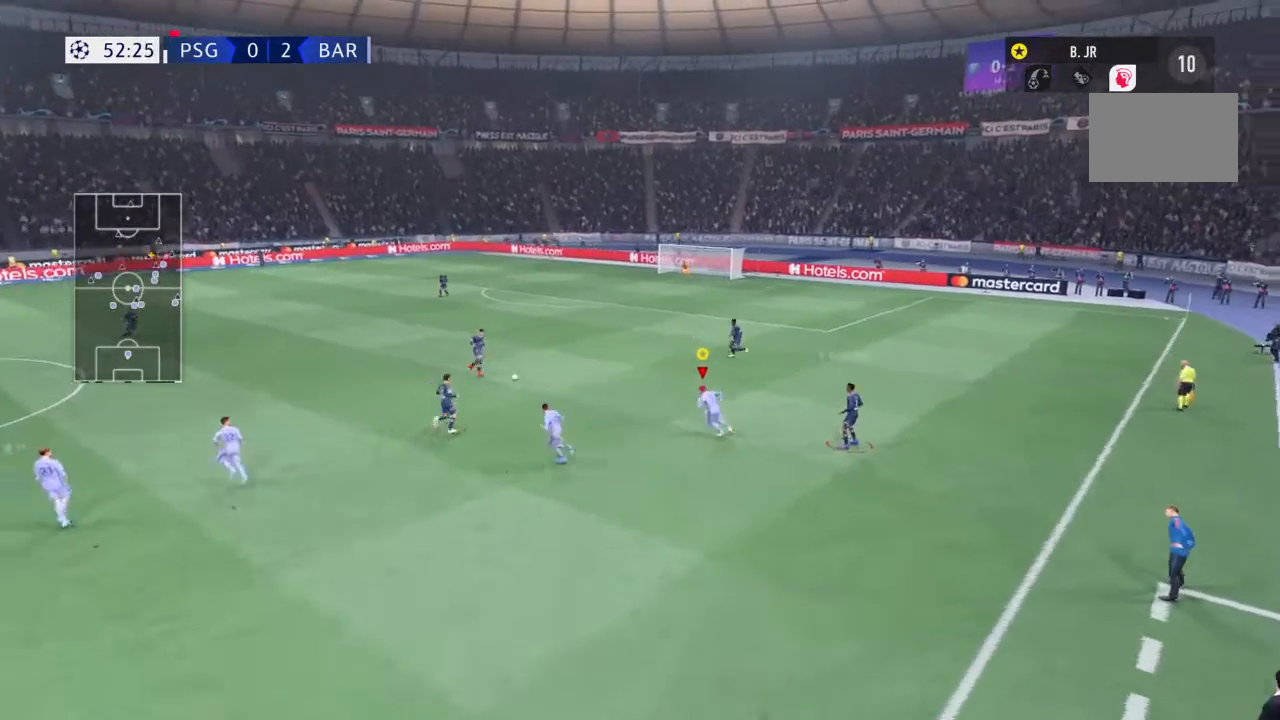
{"buttons": ["R2"], "left_stick": "left", "right_stick": "center", "events": []}
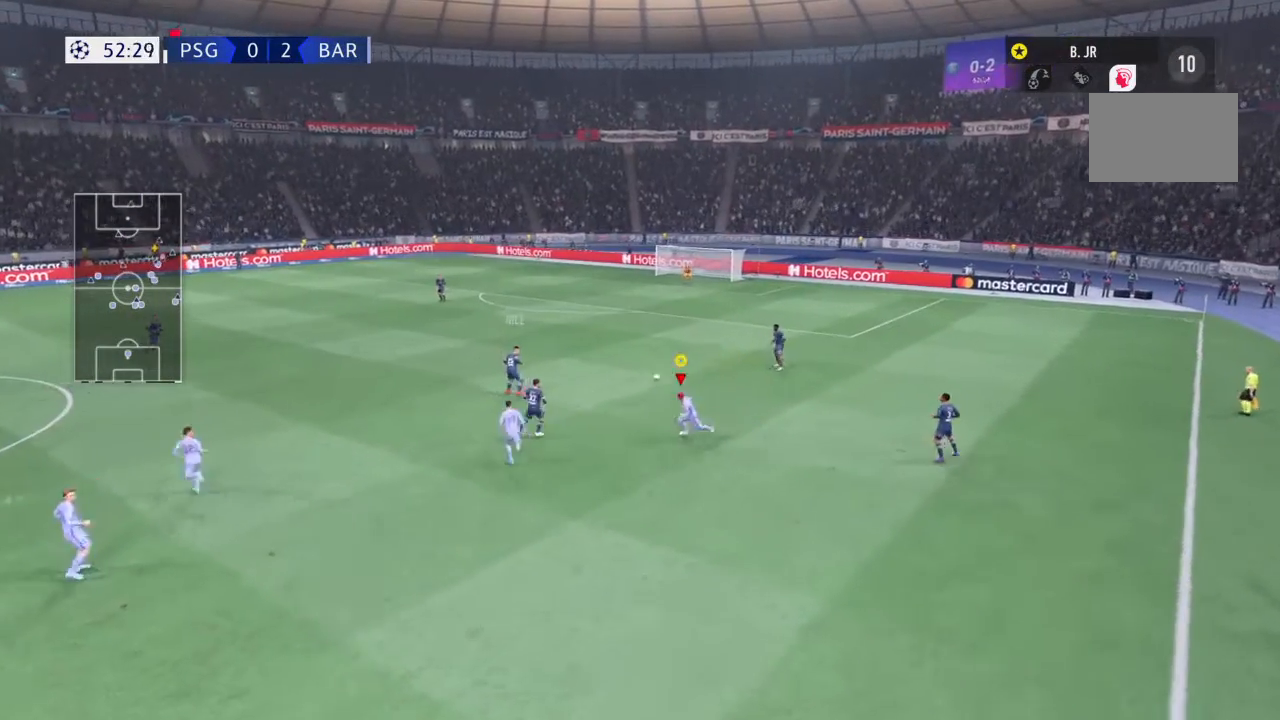
{"buttons": ["R2"], "left_stick": "up-right", "right_stick": "center", "events": [[200, "left_stick", "up-left"], [400, "left_stick", "up-right"]]}
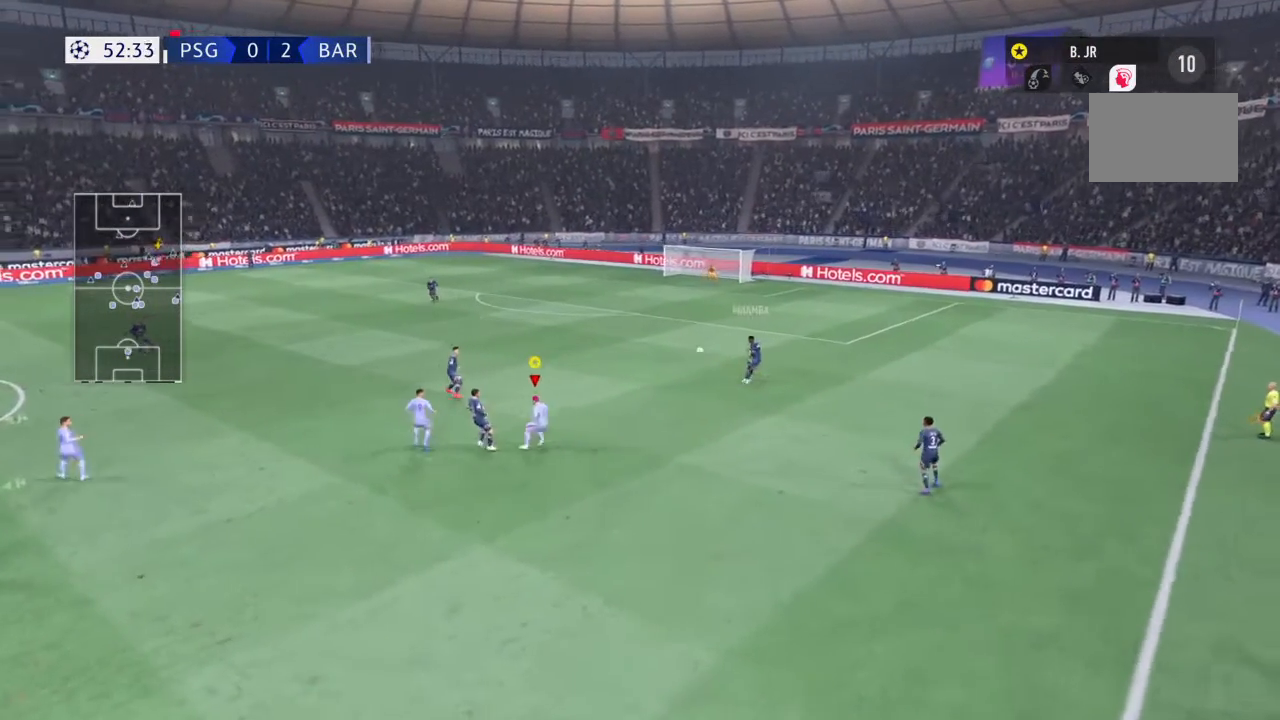
{"buttons": [], "left_stick": "down", "right_stick": "center", "events": [[101, "R2", "up"], [301, "left_stick", "right"], [468, "left_stick", "down"]]}
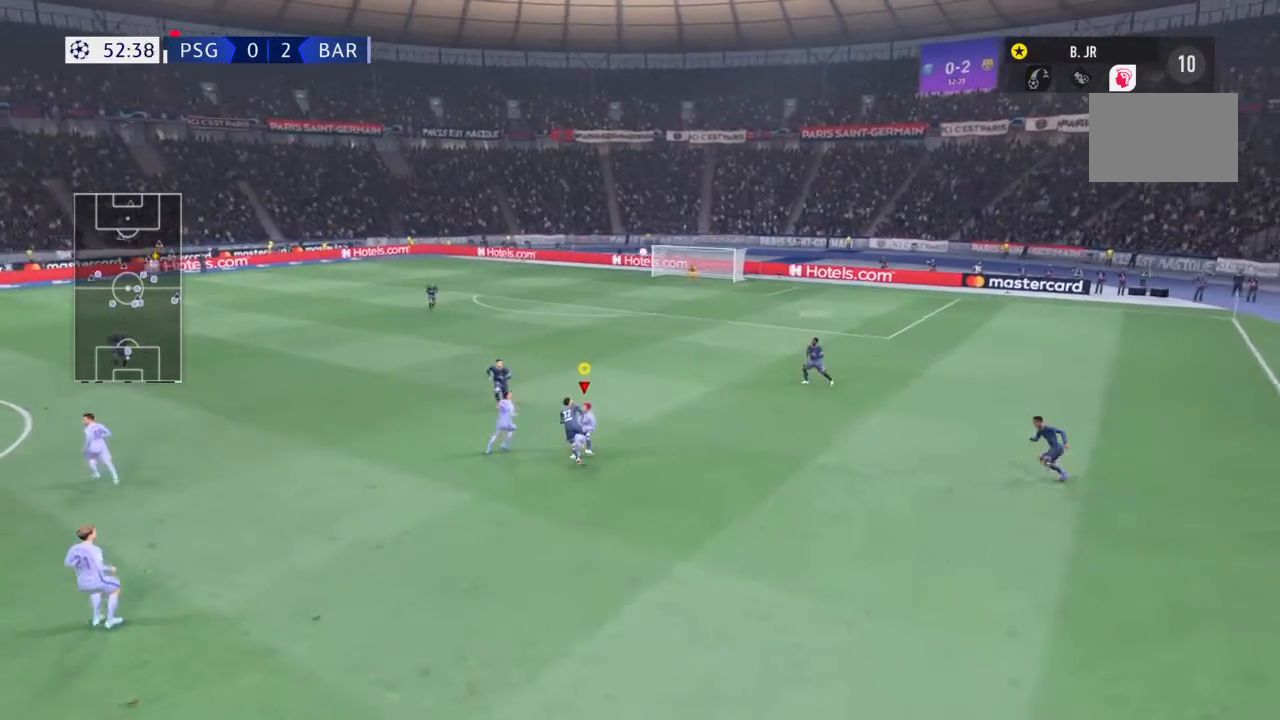
{"buttons": [], "left_stick": "down-left", "right_stick": "center", "events": [[67, "left_stick", "down-left"]]}
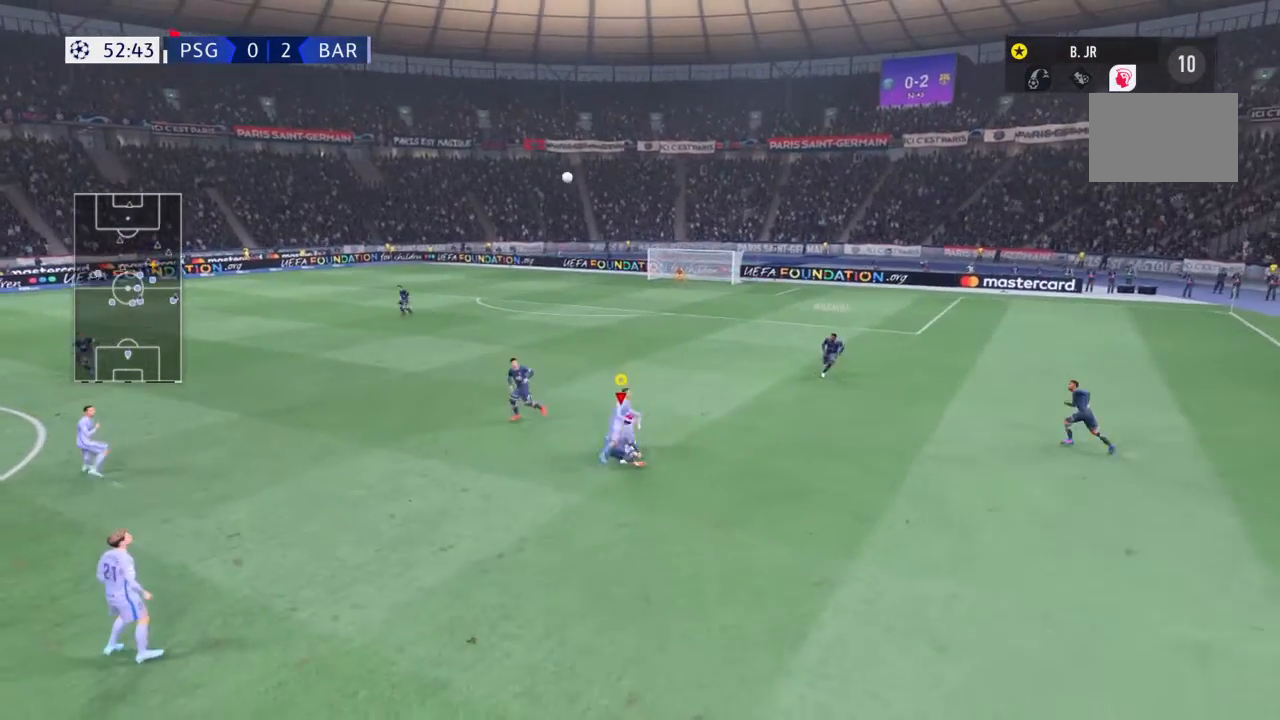
{"buttons": [], "left_stick": "down-left", "right_stick": "center", "events": []}
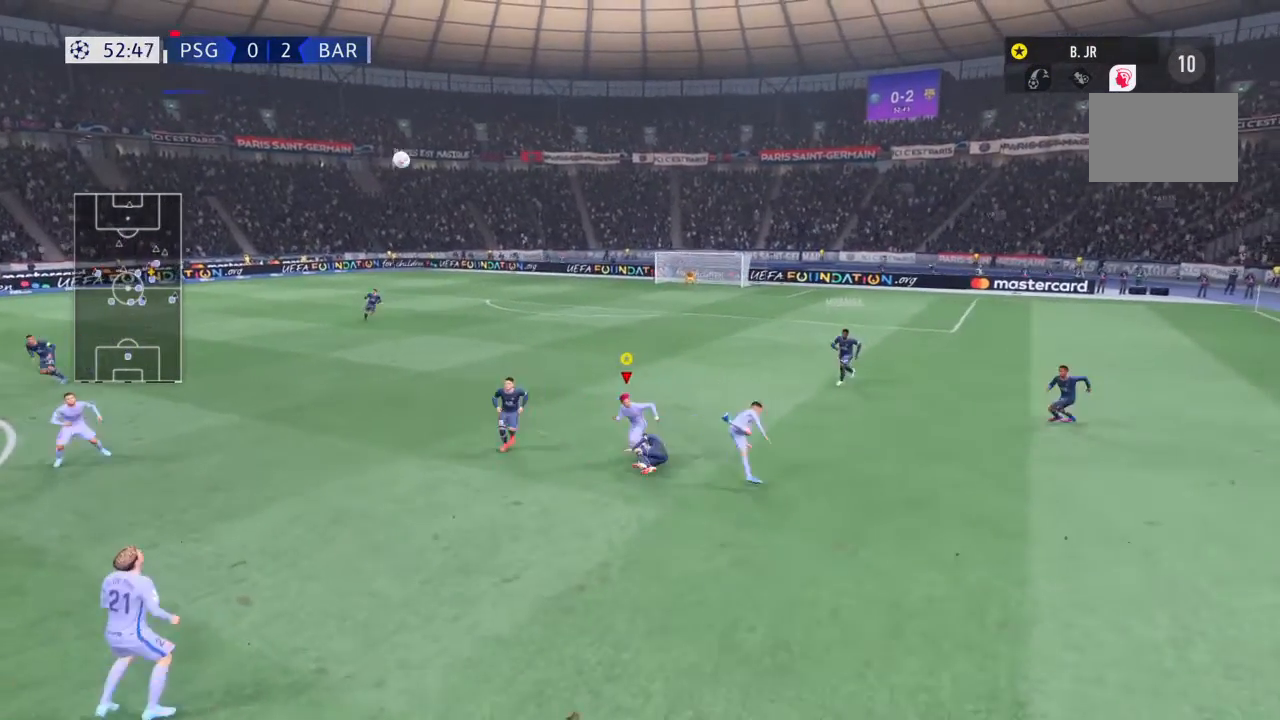
{"buttons": [], "left_stick": "down", "right_stick": "center", "events": [[367, "left_stick", "down"]]}
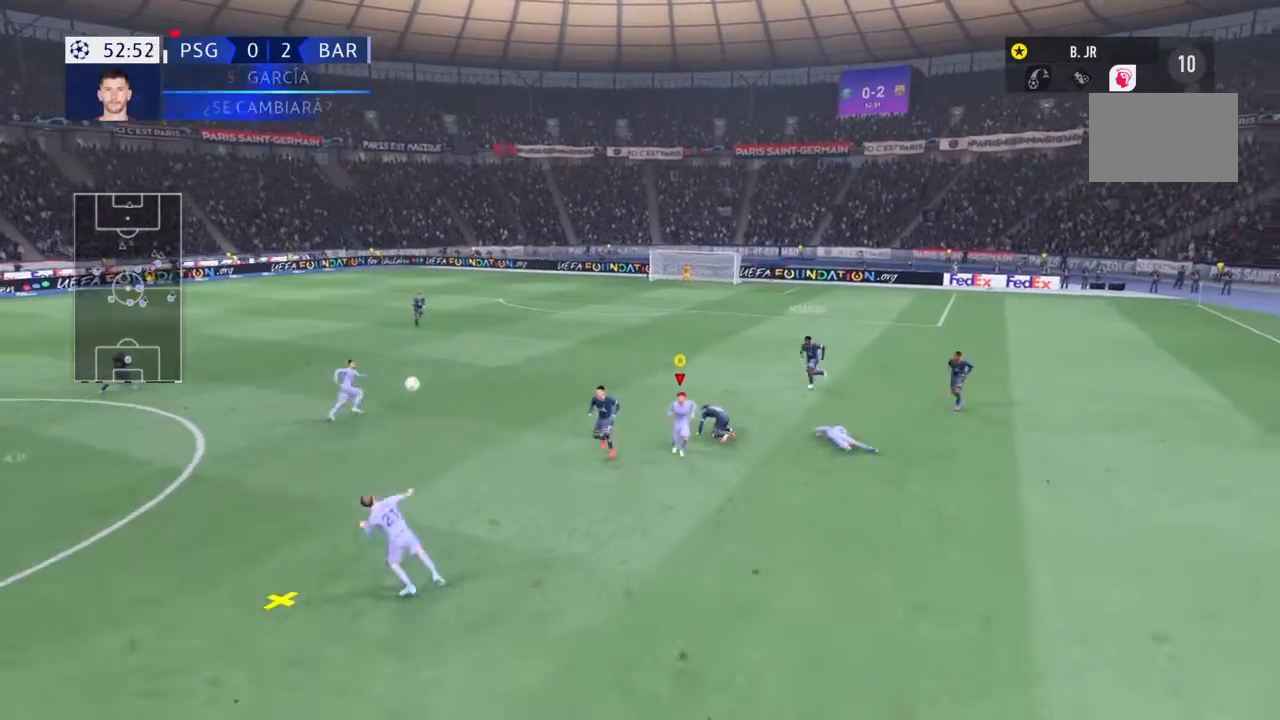
{"buttons": [], "left_stick": "down-right", "right_stick": "center", "events": [[468, "left_stick", "down-right"]]}
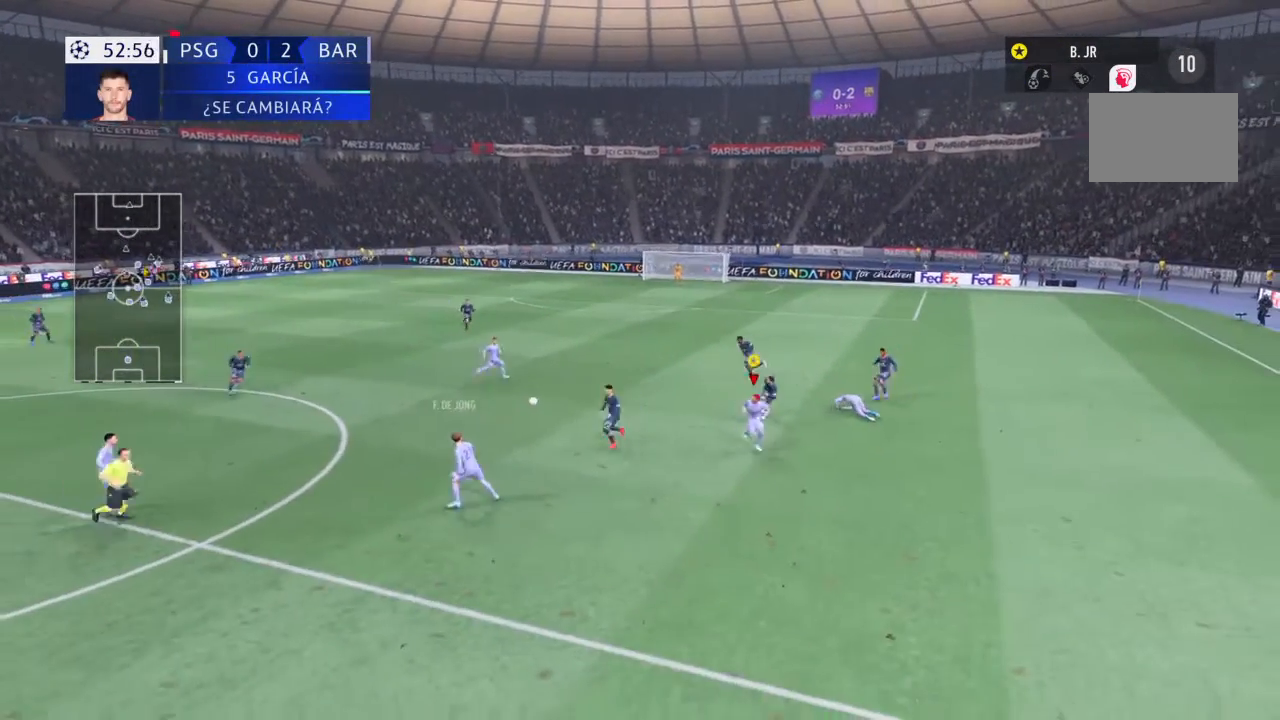
{"buttons": ["R2"], "left_stick": "up", "right_stick": "center", "events": [[200, "left_stick", "up-right"], [334, "left_stick", "up"], [400, "R2", "down"]]}
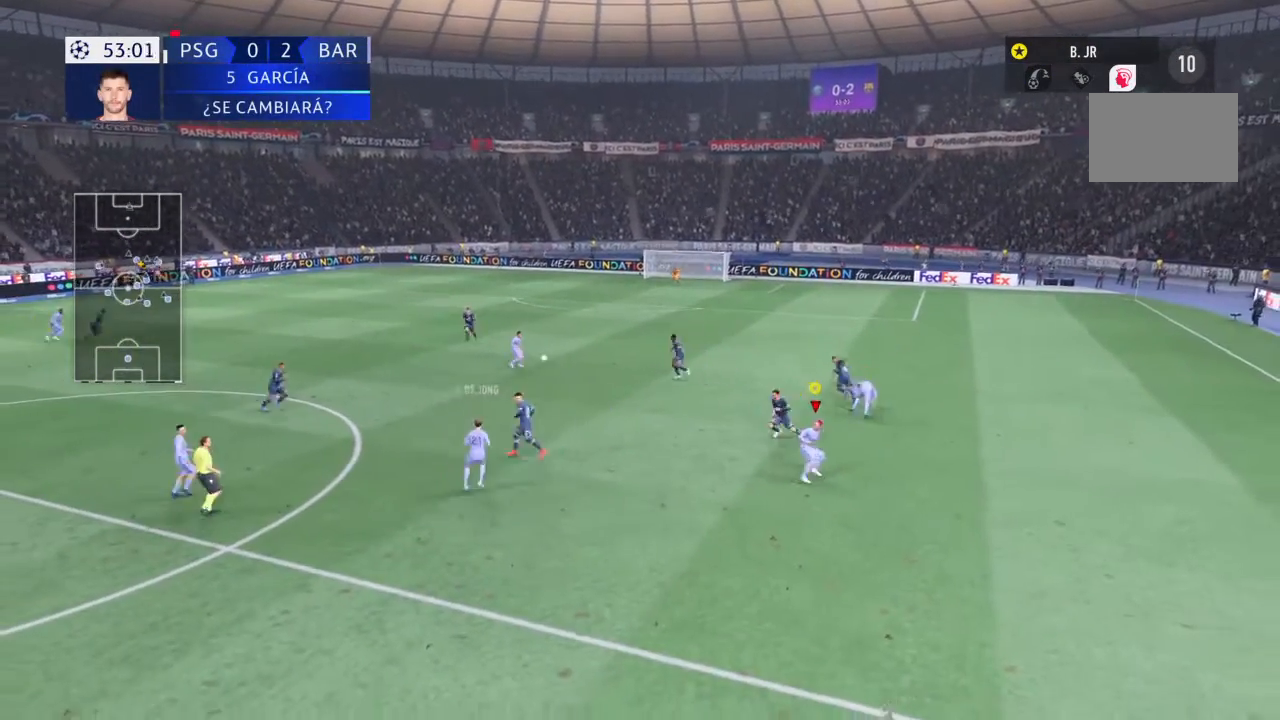
{"buttons": ["R2"], "left_stick": "up", "right_stick": "center", "events": []}